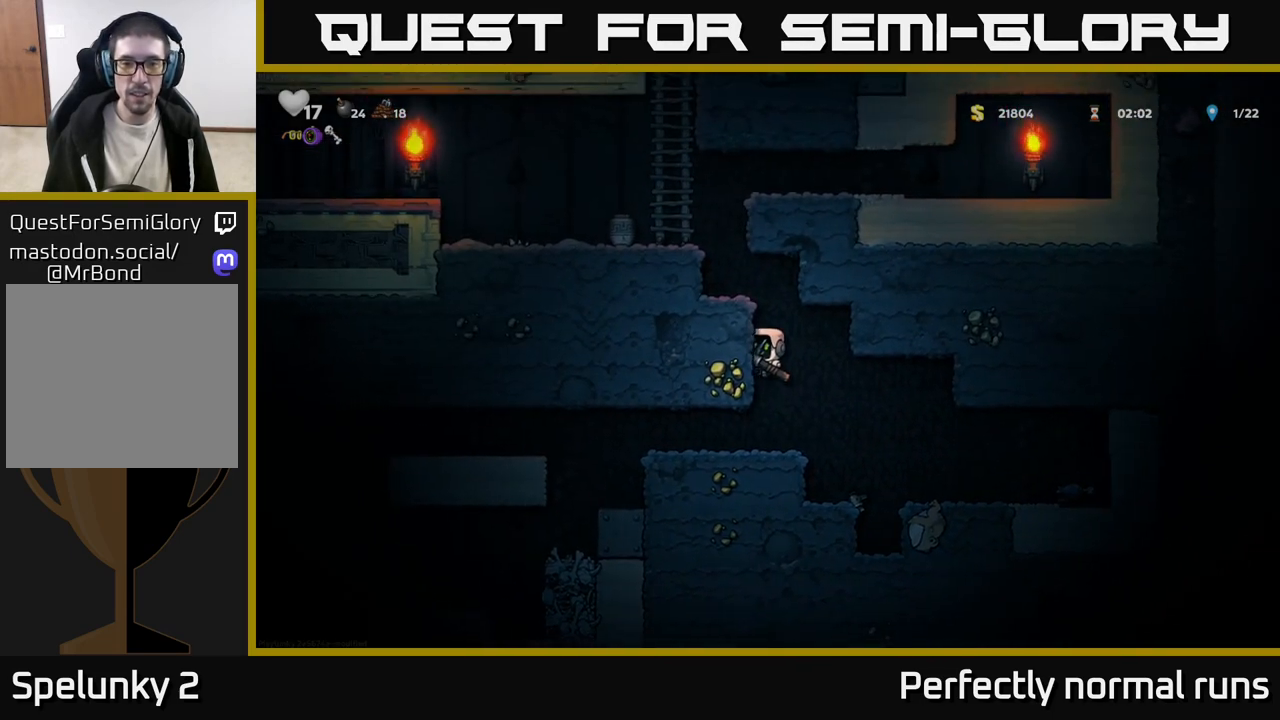
Gameplay with a controller (Xbox layout); each line is a JSON object with the inputs held at the frame after it. "events" lists button and stick changes between this image and that frame as [ms after this image, input, new state], when the widget could be followed in between.
{"buttons": ["A", "X"], "left_stick": "up-left", "right_stick": "center", "events": [[83, "X", "up"], [100, "A", "up"], [333, "left_stick", "right"], [467, "A", "down"], [467, "X", "down"], [483, "left_stick", "up-left"]]}
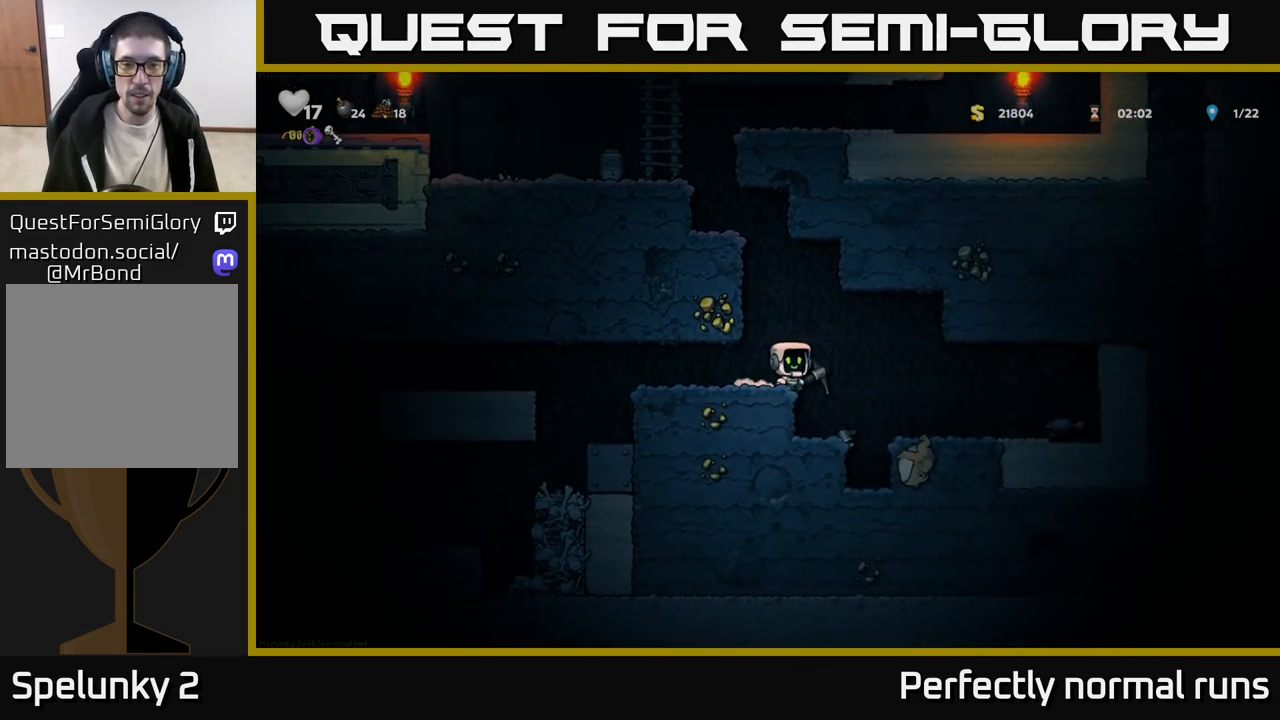
{"buttons": [], "left_stick": "center", "right_stick": "center", "events": [[333, "left_stick", "center"], [383, "A", "up"], [383, "X", "up"]]}
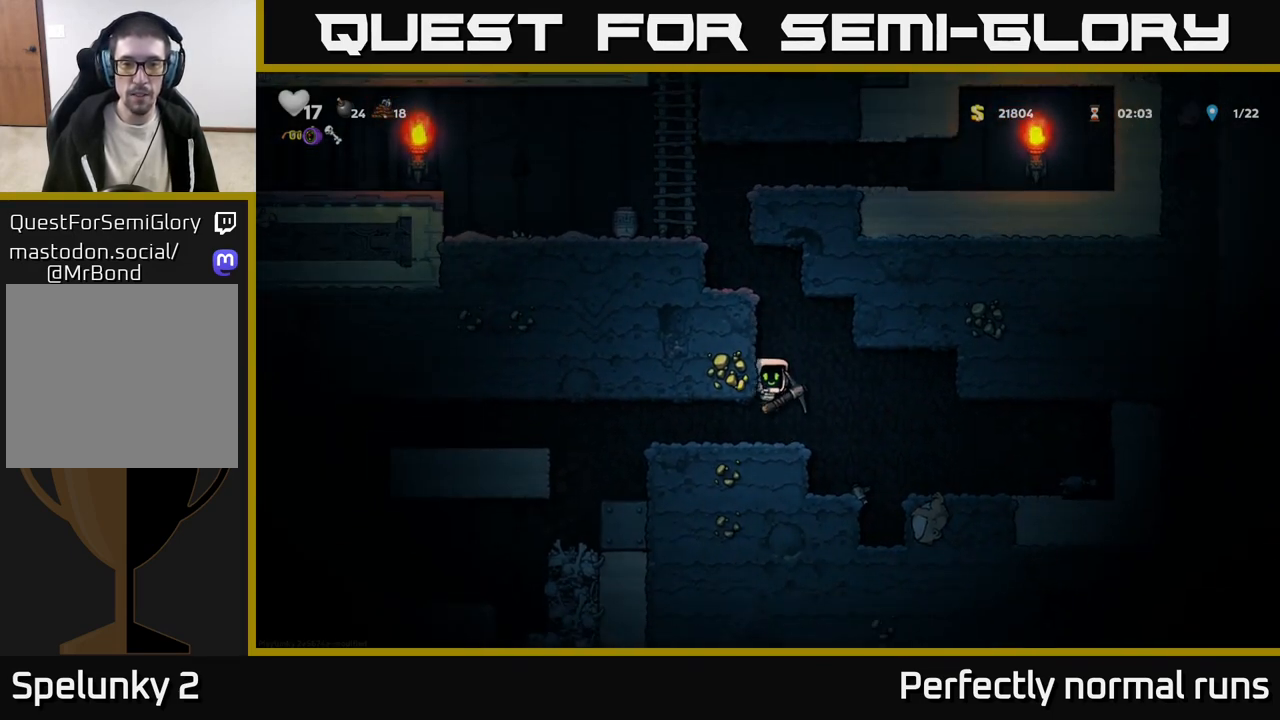
{"buttons": [], "left_stick": "center", "right_stick": "center", "events": [[100, "left_stick", "right"], [267, "left_stick", "left"], [383, "left_stick", "center"]]}
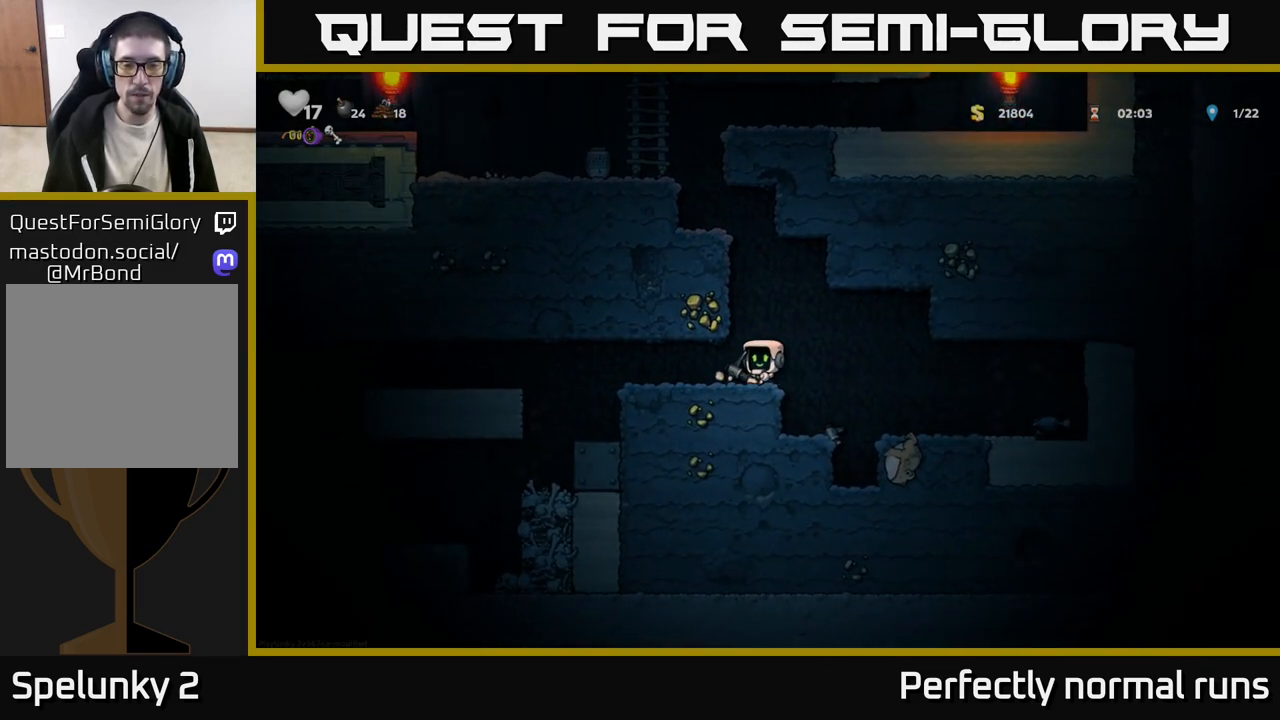
{"buttons": ["A", "X"], "left_stick": "left", "right_stick": "center", "events": [[167, "A", "down"], [167, "X", "down"], [350, "left_stick", "left"]]}
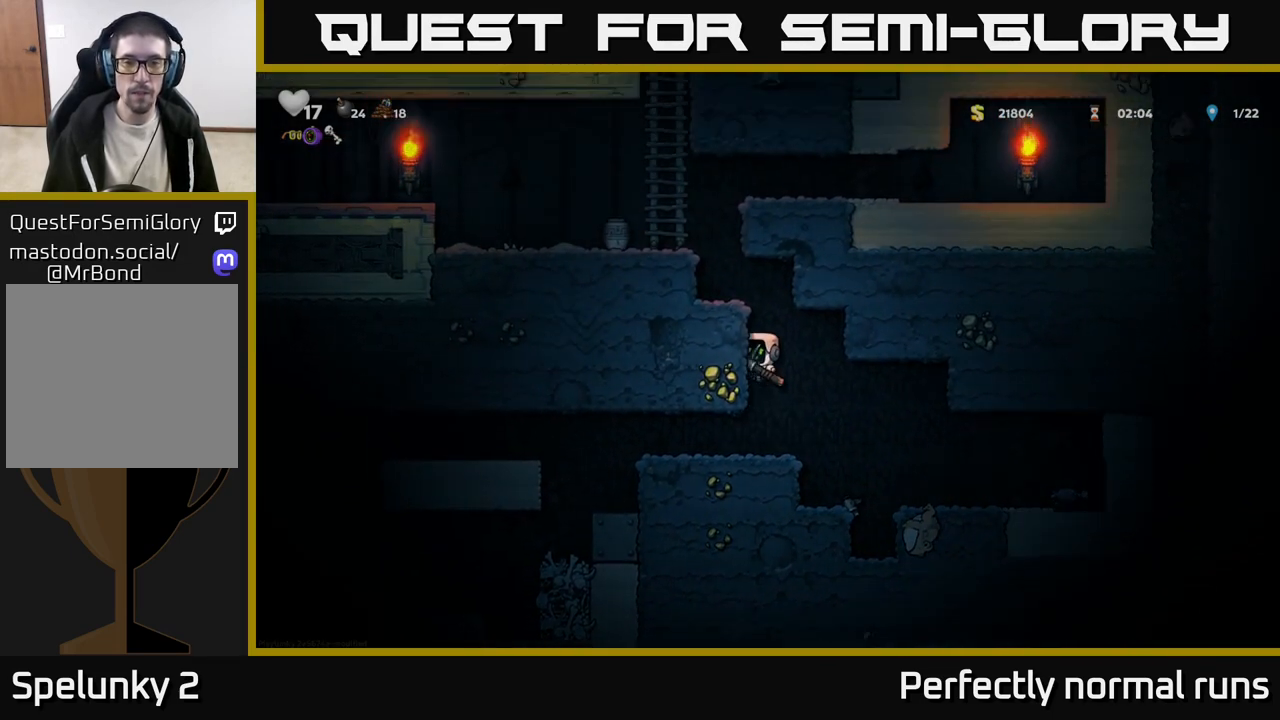
{"buttons": ["A", "X"], "left_stick": "center", "right_stick": "center", "events": [[17, "left_stick", "center"], [83, "X", "up"], [100, "A", "up"], [400, "A", "down"], [400, "X", "down"]]}
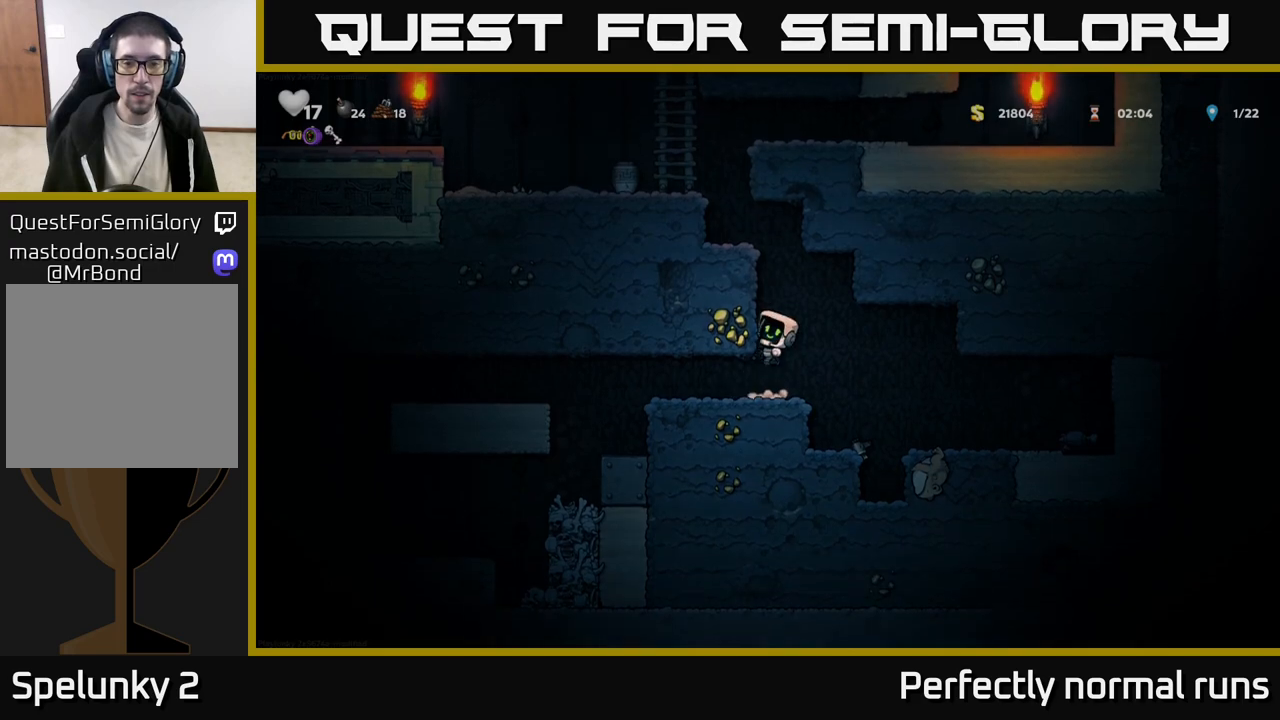
{"buttons": [], "left_stick": "center", "right_stick": "center", "events": [[300, "X", "up"], [333, "A", "up"]]}
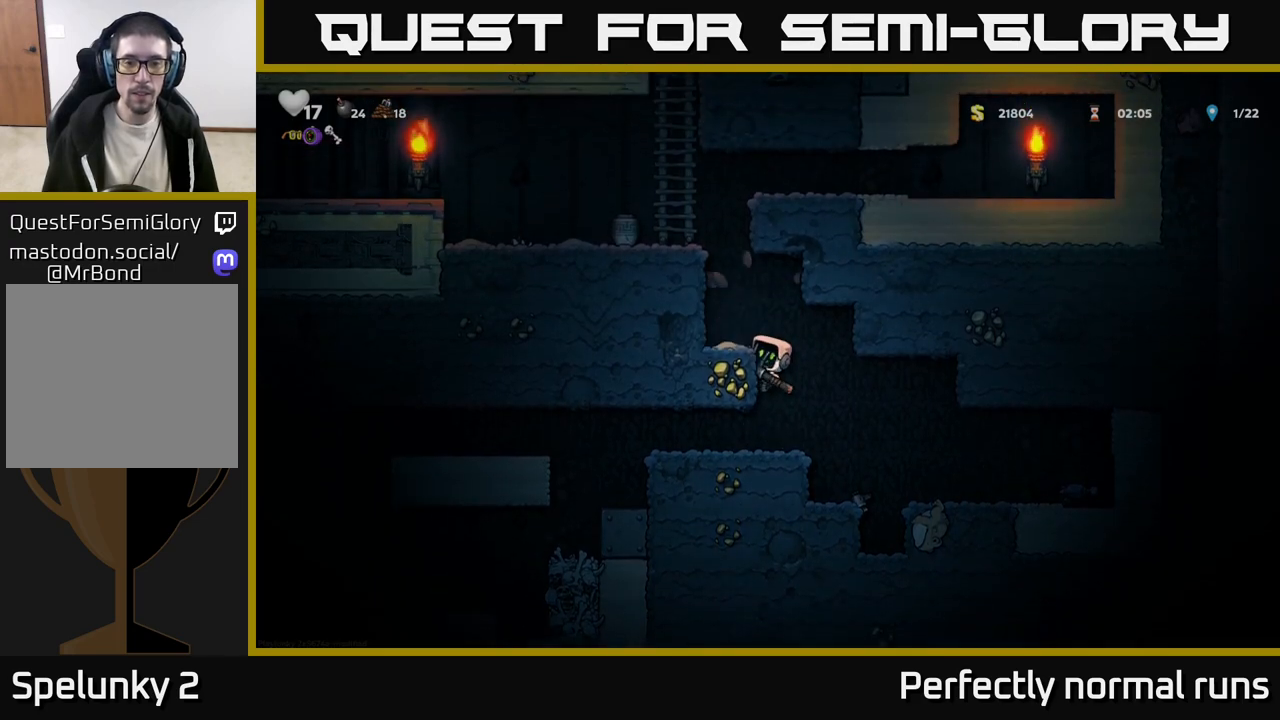
{"buttons": [], "left_stick": "left", "right_stick": "center", "events": [[117, "A", "down"], [167, "left_stick", "left"], [367, "A", "up"]]}
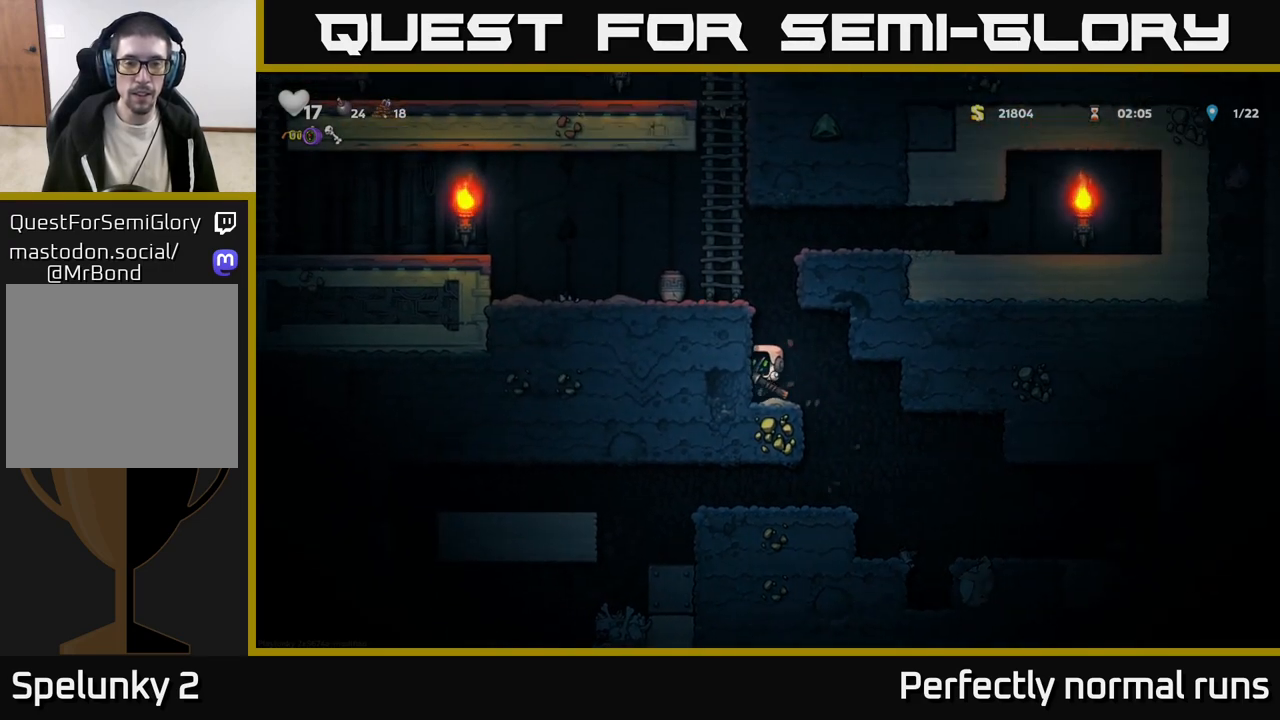
{"buttons": ["A"], "left_stick": "left", "right_stick": "center", "events": [[117, "A", "down"], [283, "A", "up"], [433, "A", "down"]]}
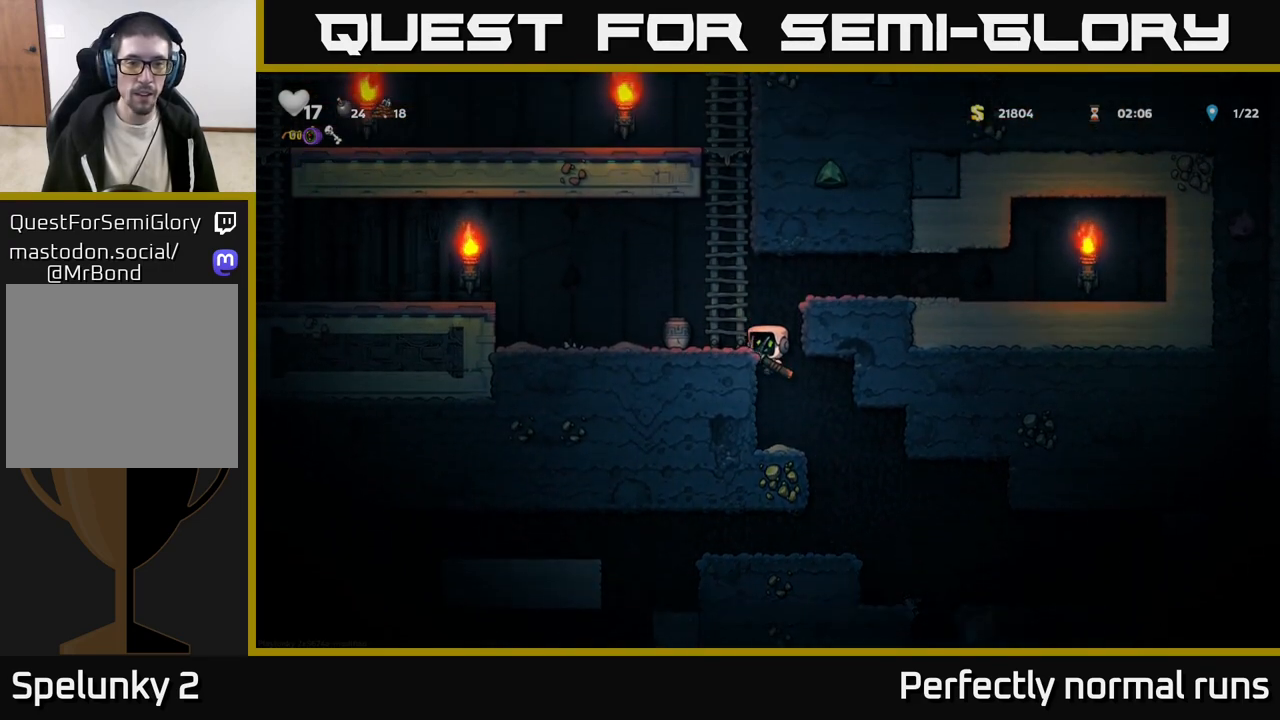
{"buttons": [], "left_stick": "left", "right_stick": "center", "events": [[50, "A", "up"]]}
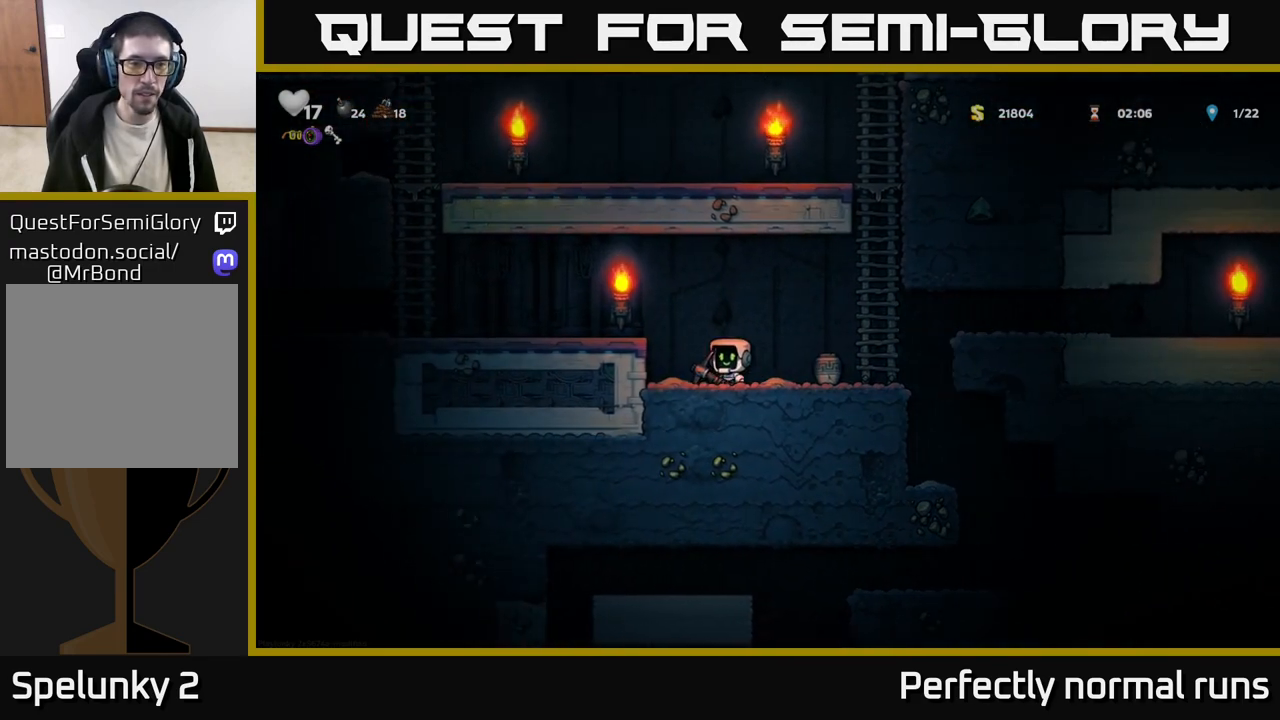
{"buttons": ["X"], "left_stick": "left", "right_stick": "center", "events": [[17, "X", "down"], [217, "X", "up"], [467, "X", "down"]]}
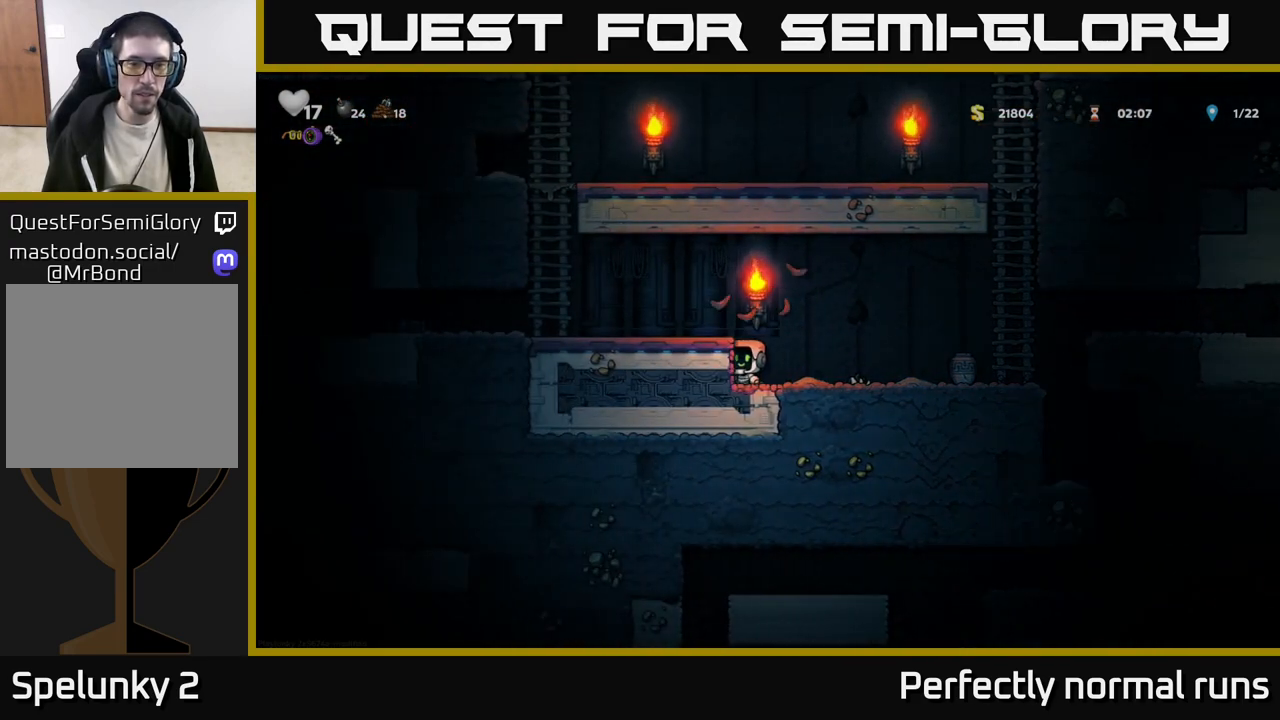
{"buttons": ["X"], "left_stick": "left", "right_stick": "center", "events": [[150, "X", "up"], [400, "X", "down"]]}
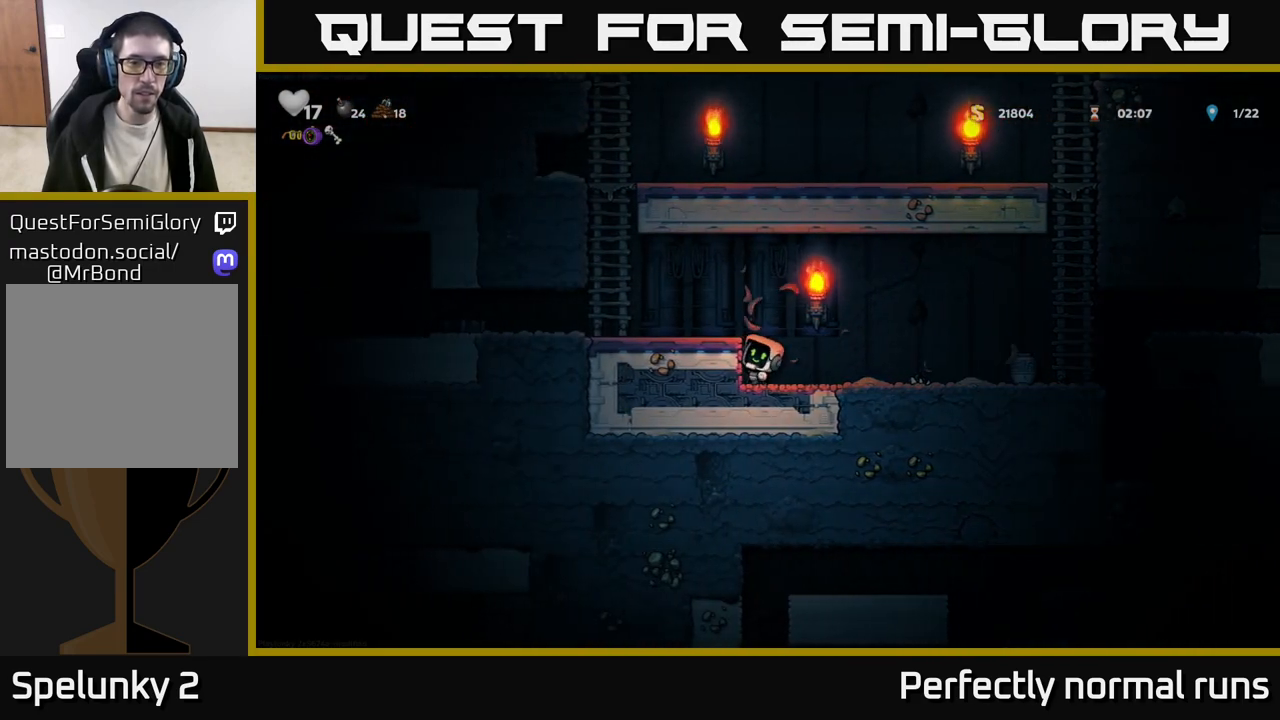
{"buttons": ["X"], "left_stick": "left", "right_stick": "center", "events": [[83, "X", "up"], [350, "X", "down"]]}
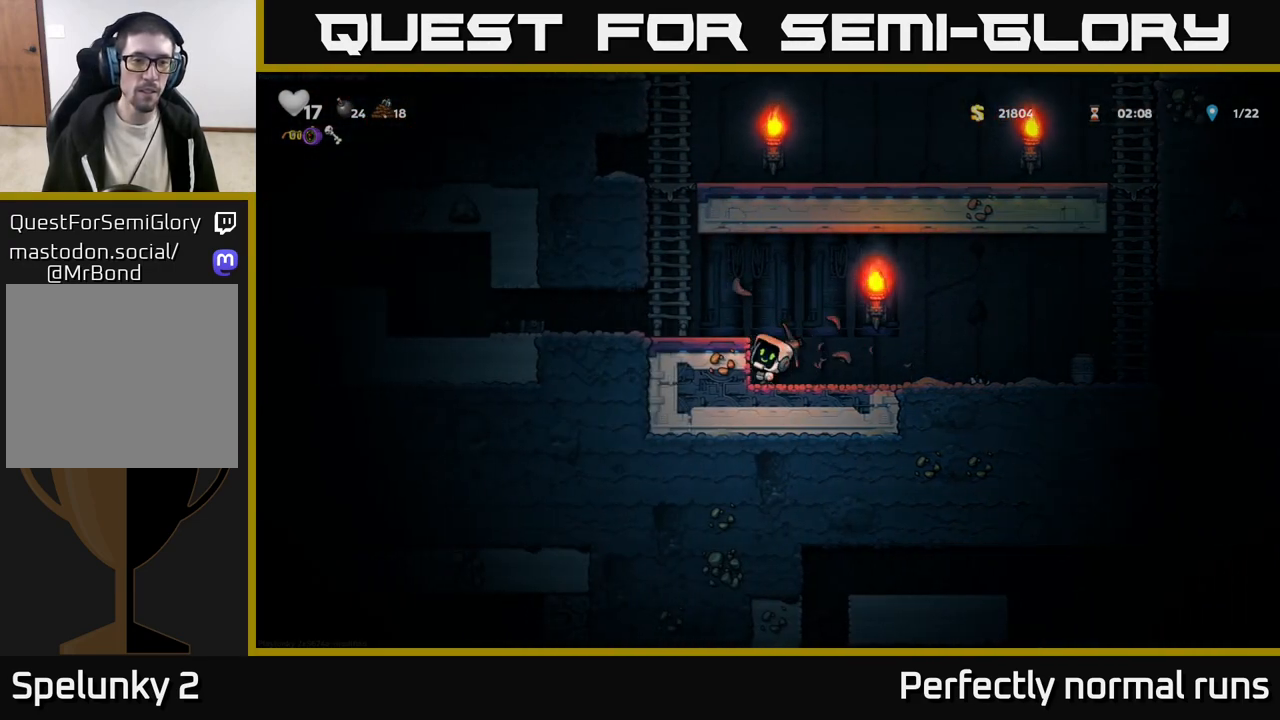
{"buttons": [], "left_stick": "left", "right_stick": "center", "events": [[17, "X", "up"], [250, "X", "down"], [450, "X", "up"]]}
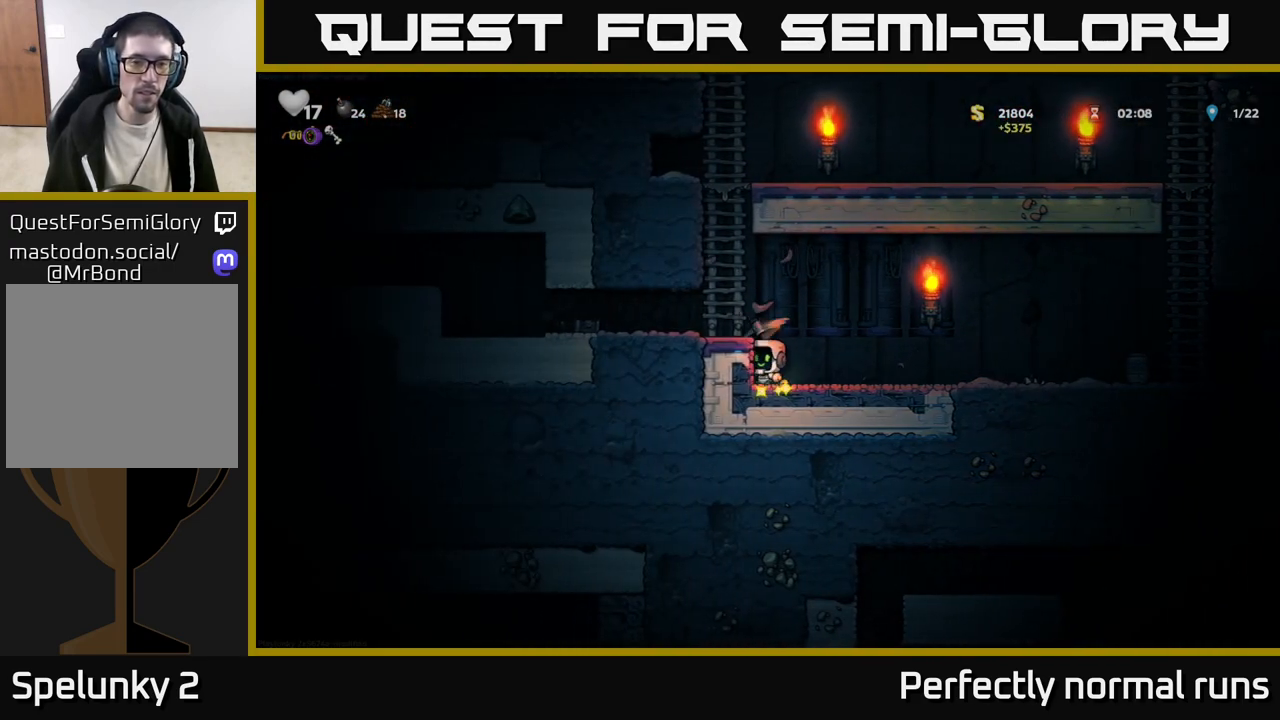
{"buttons": [], "left_stick": "left", "right_stick": "center", "events": [[183, "X", "down"], [383, "X", "up"]]}
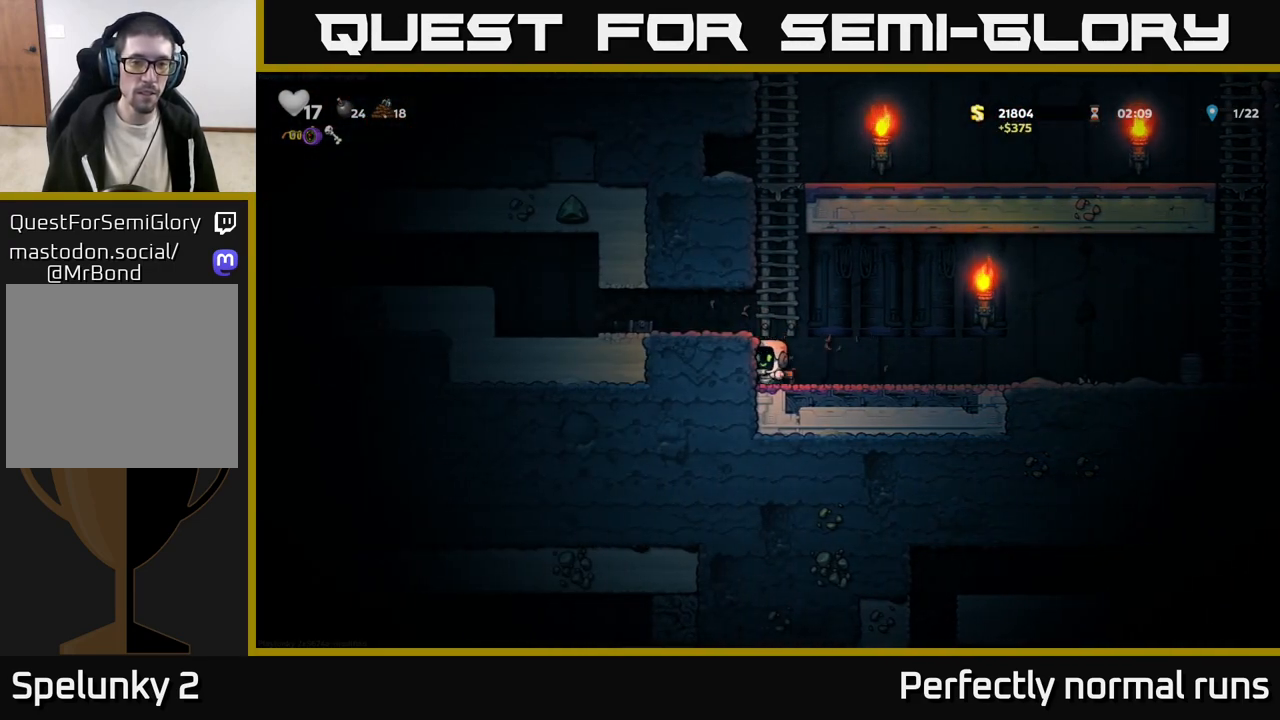
{"buttons": [], "left_stick": "left", "right_stick": "center", "events": [[100, "X", "down"], [300, "X", "up"]]}
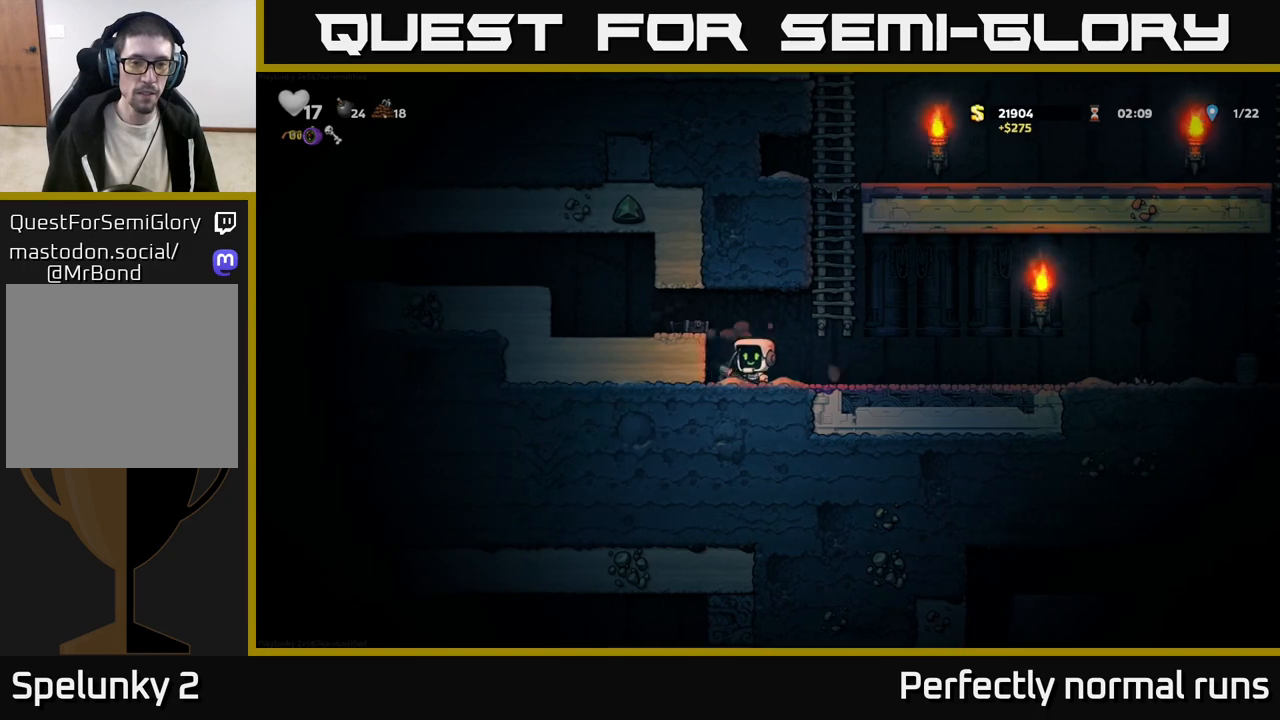
{"buttons": [], "left_stick": "right", "right_stick": "center", "events": [[33, "X", "down"], [183, "left_stick", "center"], [217, "X", "up"], [367, "left_stick", "right"]]}
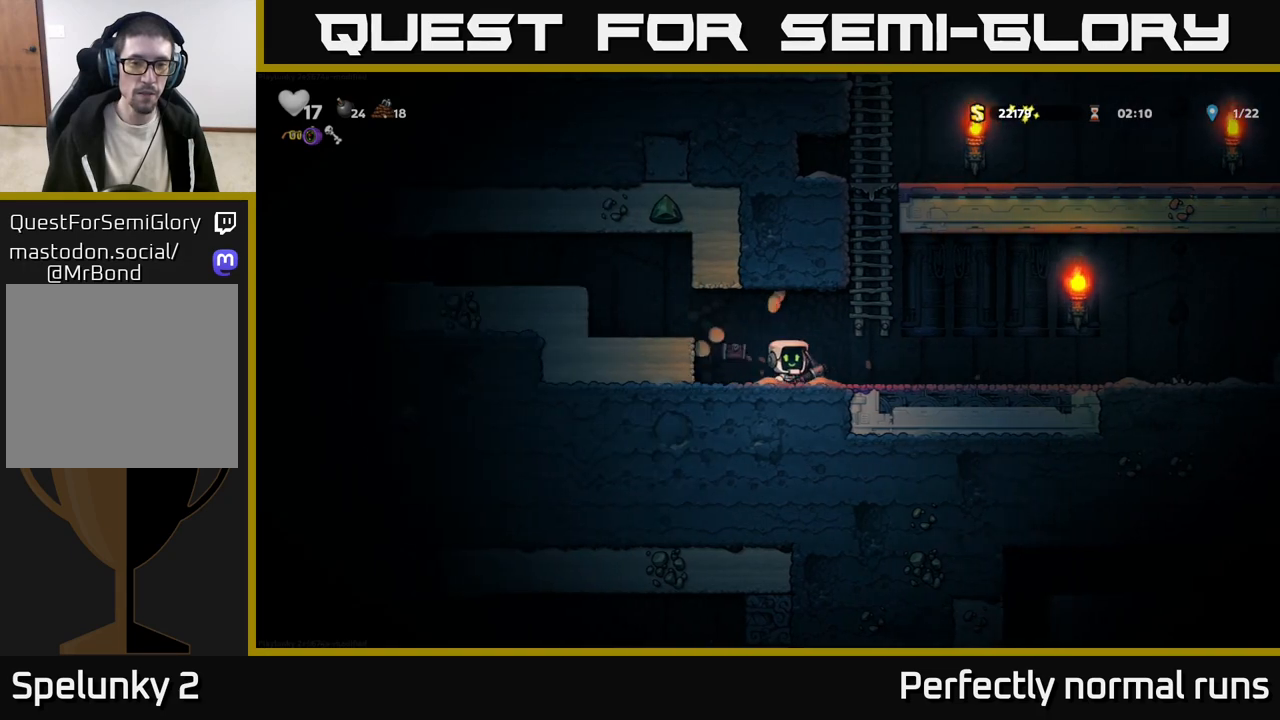
{"buttons": [], "left_stick": "left", "right_stick": "center", "events": [[67, "left_stick", "left"], [200, "X", "down"], [367, "X", "up"]]}
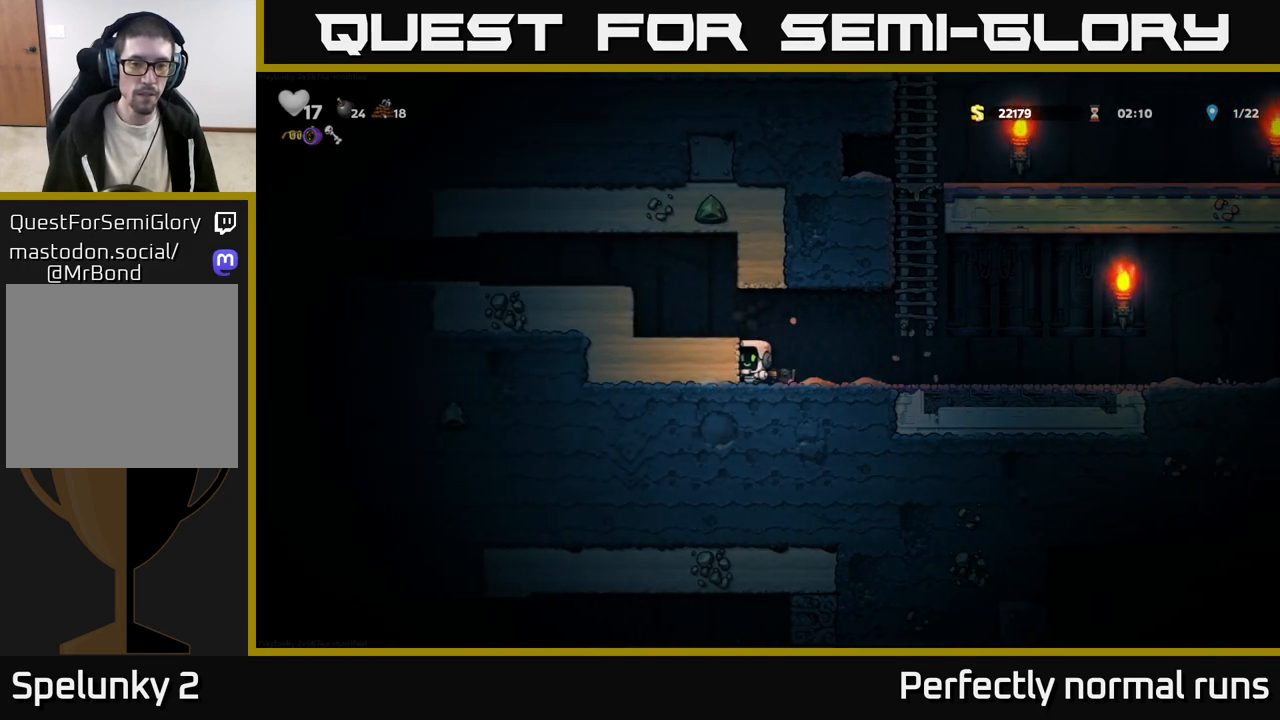
{"buttons": [], "left_stick": "left", "right_stick": "center", "events": [[17, "left_stick", "center"], [117, "X", "down"], [133, "left_stick", "left"], [300, "X", "up"]]}
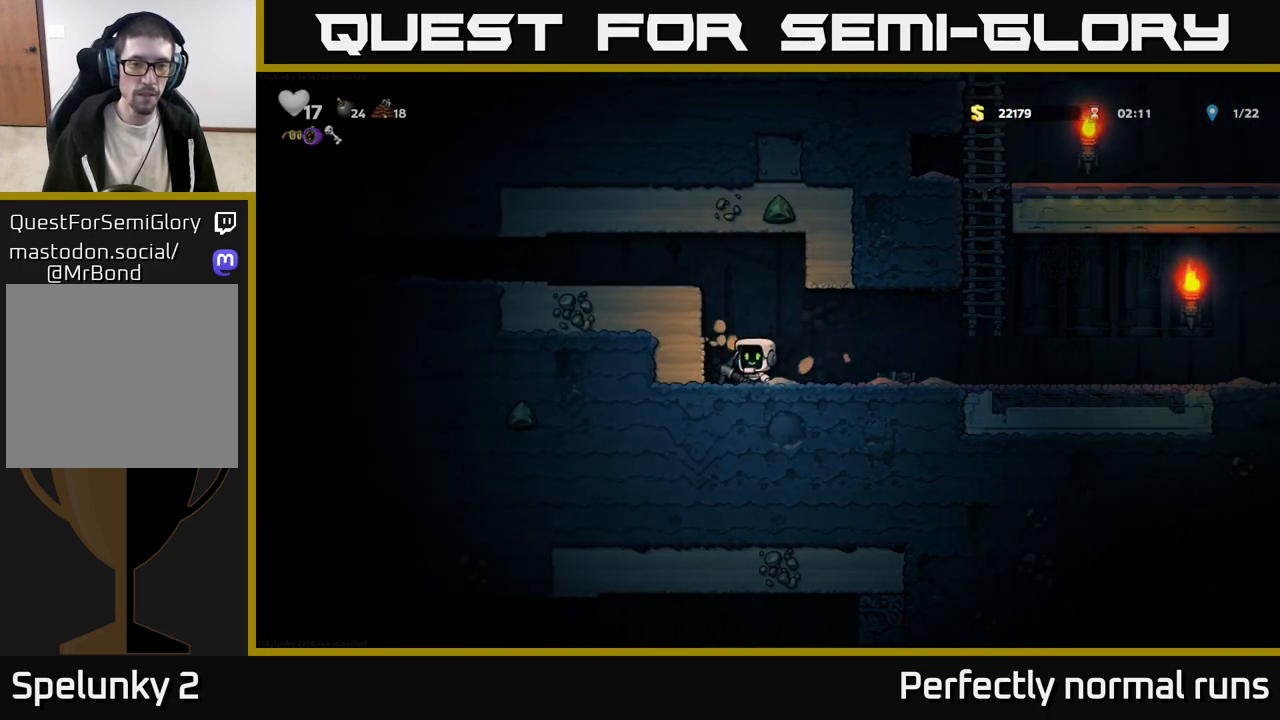
{"buttons": ["X"], "left_stick": "left", "right_stick": "center", "events": [[33, "X", "down"], [217, "X", "up"], [450, "X", "down"]]}
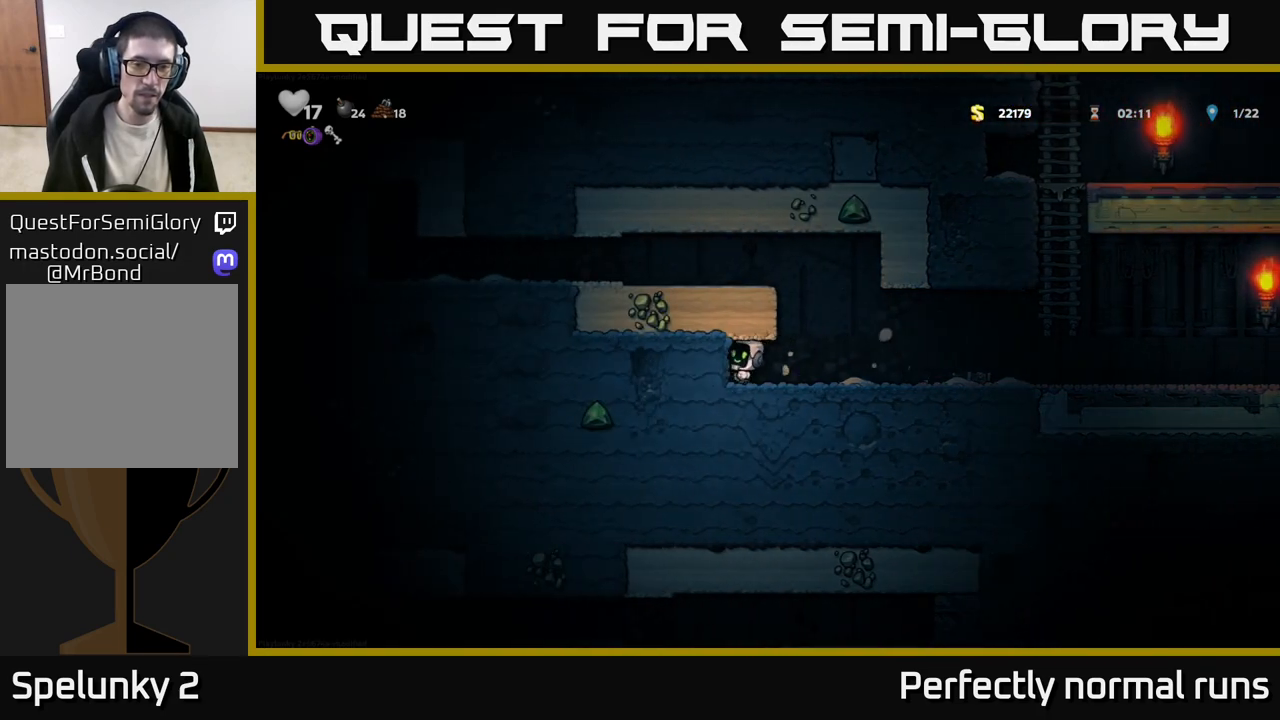
{"buttons": ["X"], "left_stick": "left", "right_stick": "center", "events": [[150, "X", "up"], [350, "X", "down"]]}
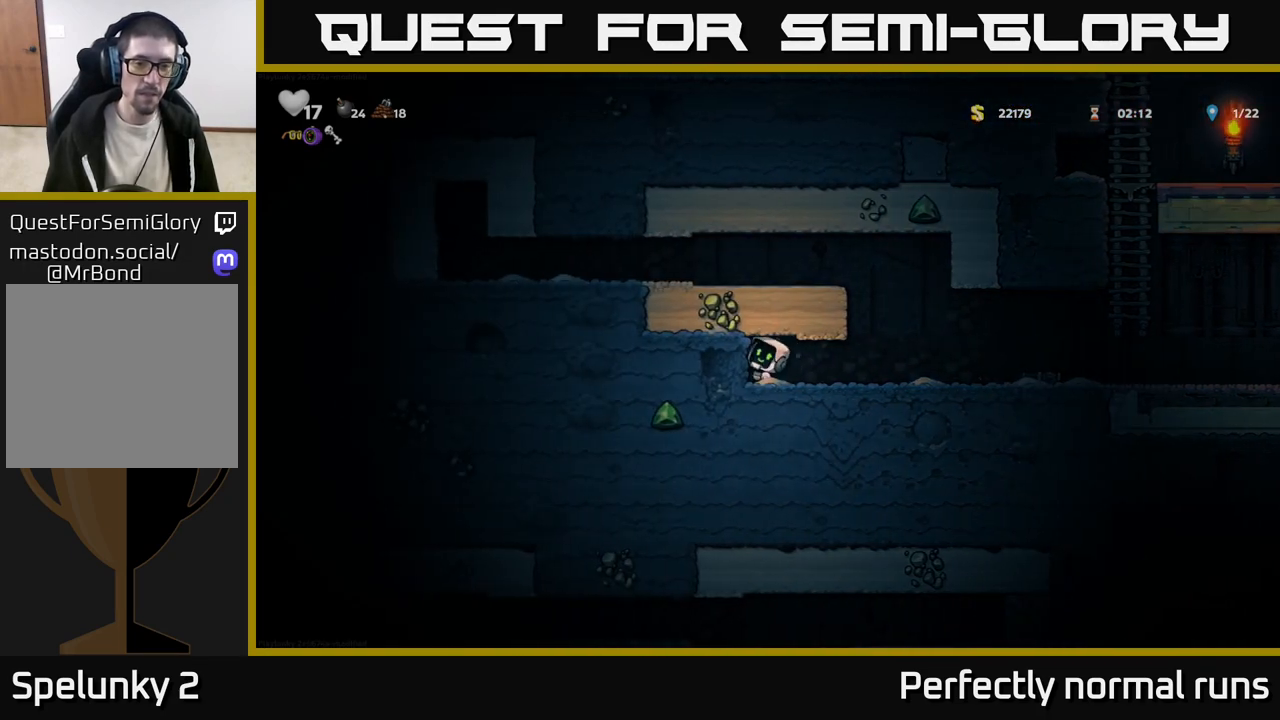
{"buttons": [], "left_stick": "left", "right_stick": "center", "events": [[50, "X", "up"], [267, "X", "down"], [483, "X", "up"]]}
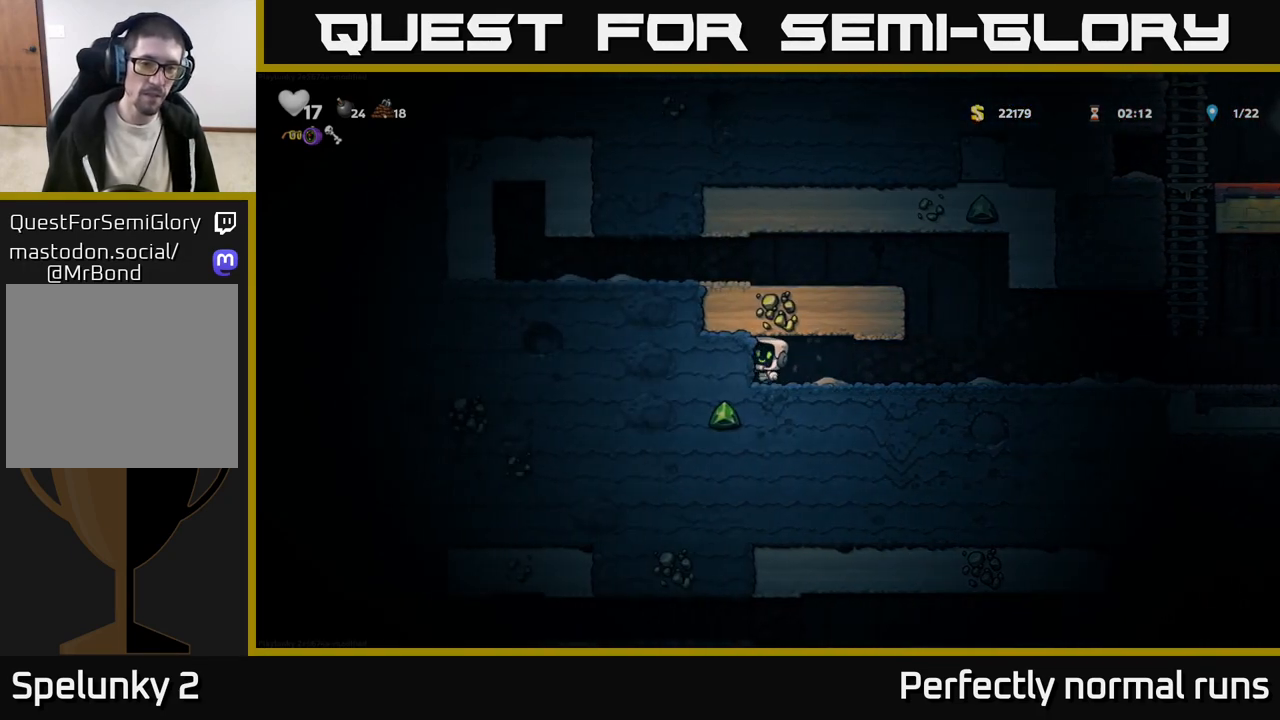
{"buttons": [], "left_stick": "left", "right_stick": "center", "events": [[183, "X", "down"], [383, "X", "up"]]}
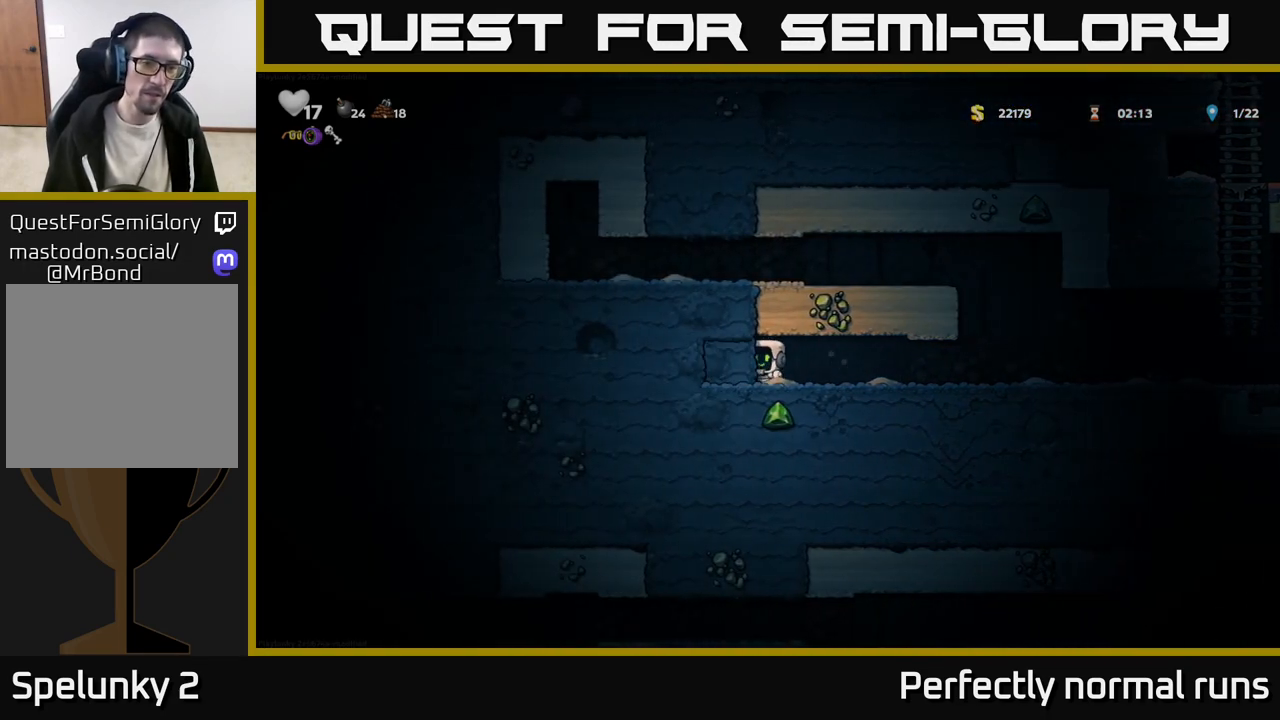
{"buttons": [], "left_stick": "left", "right_stick": "center", "events": [[100, "X", "down"], [283, "X", "up"]]}
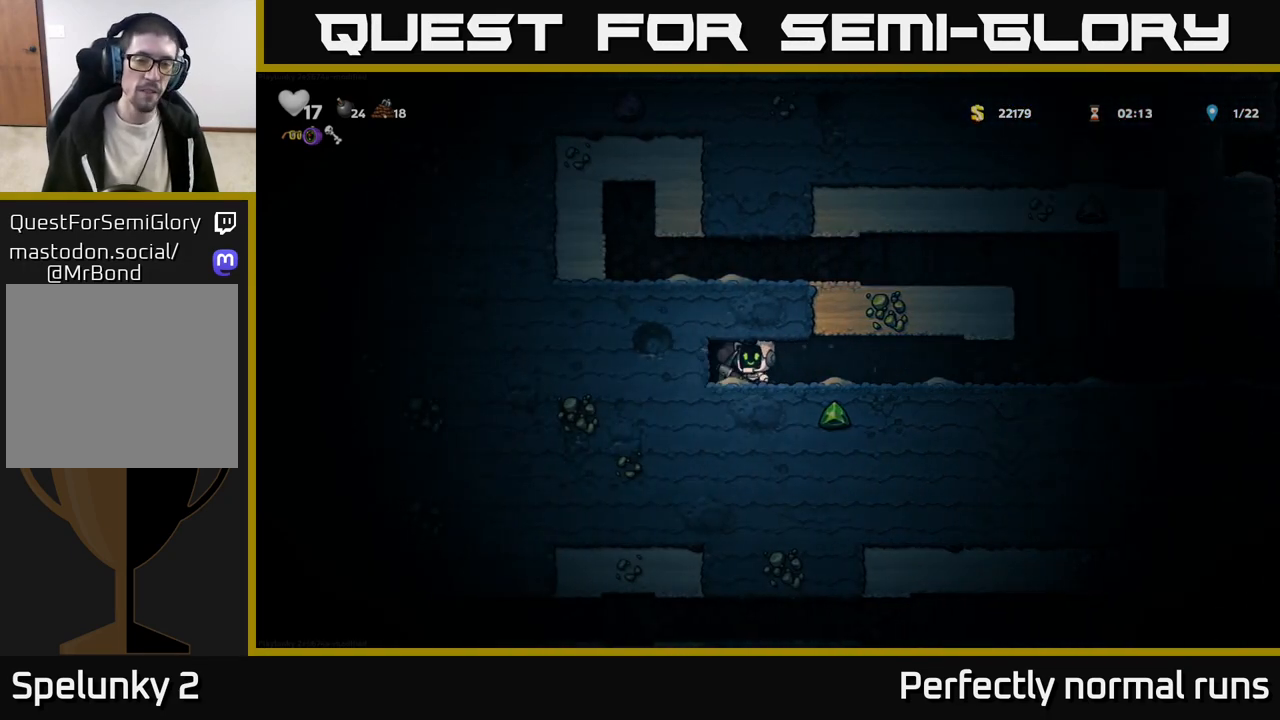
{"buttons": ["X"], "left_stick": "left", "right_stick": "center", "events": [[50, "X", "down"], [233, "X", "up"], [433, "X", "down"]]}
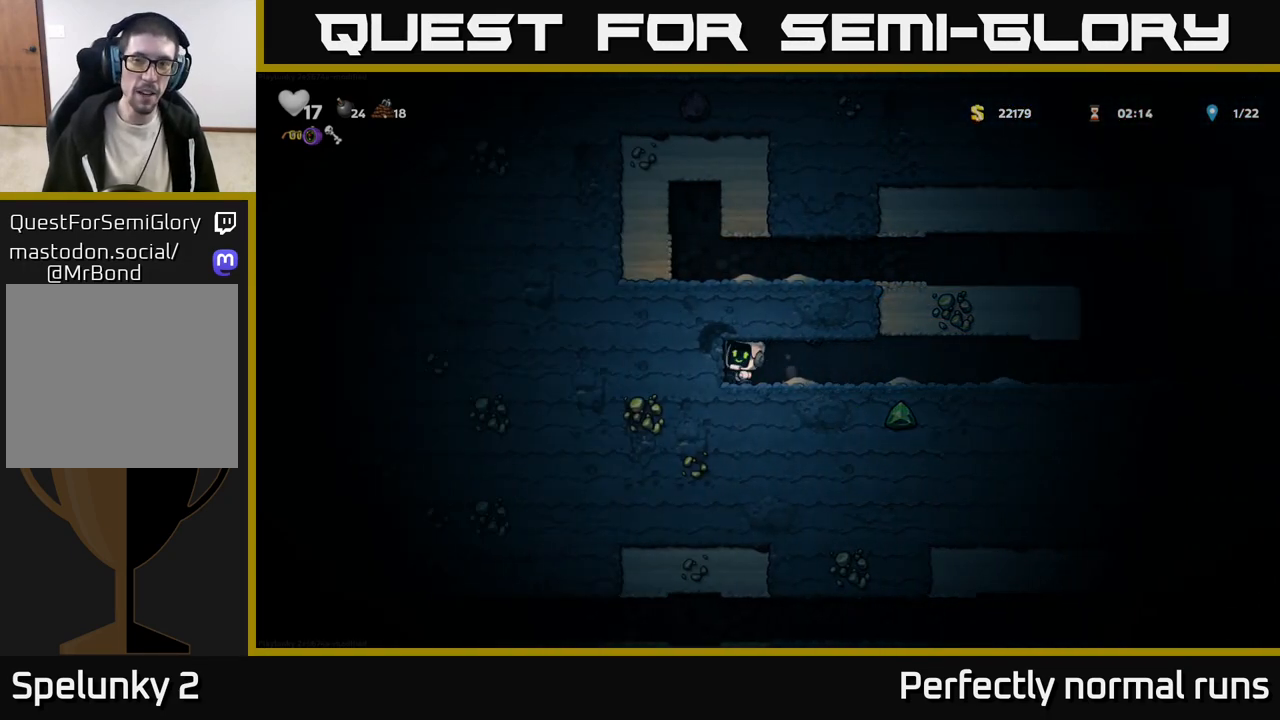
{"buttons": [], "left_stick": "left", "right_stick": "center", "events": [[133, "X", "up"], [317, "X", "down"], [500, "X", "up"]]}
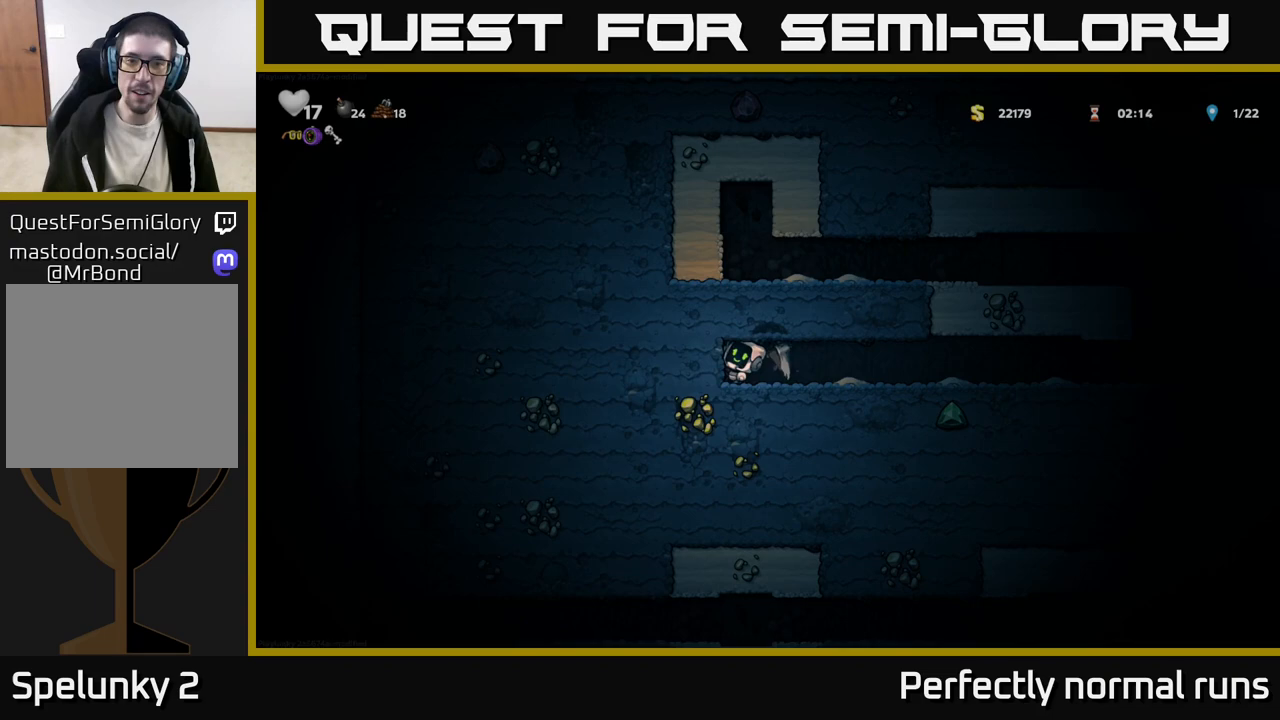
{"buttons": [], "left_stick": "left", "right_stick": "center", "events": [[217, "X", "down"], [383, "X", "up"]]}
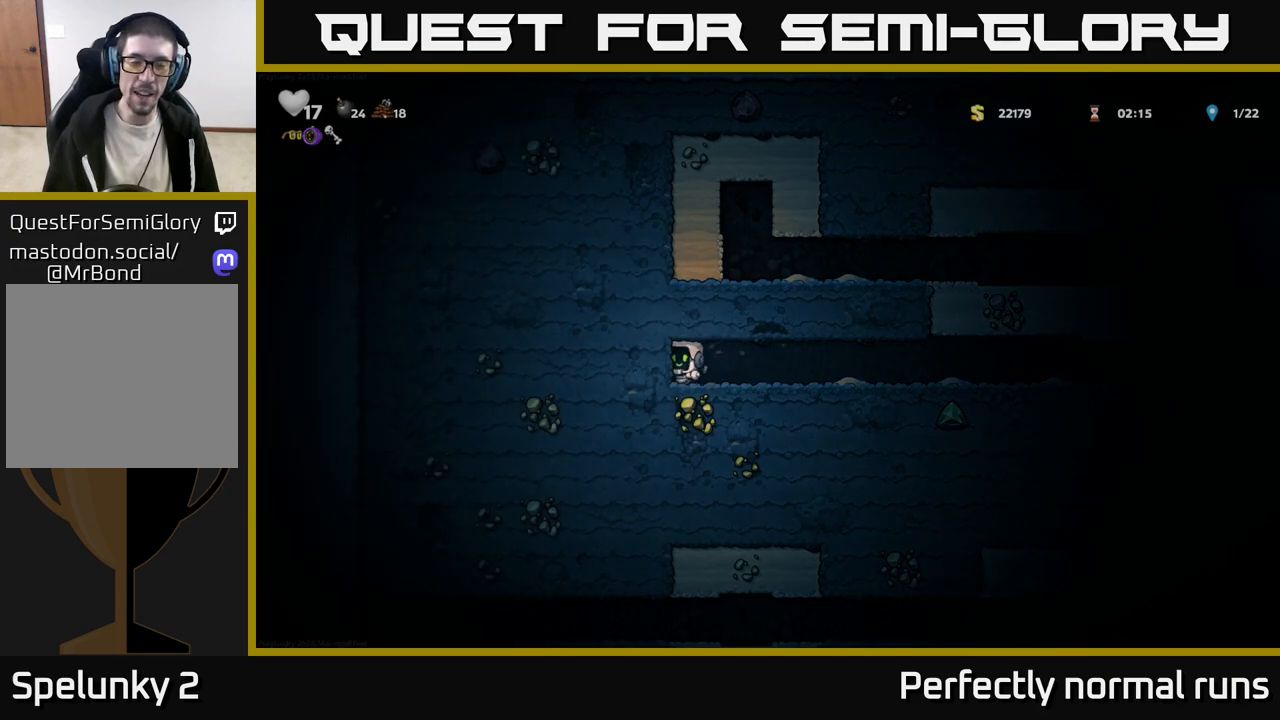
{"buttons": ["X"], "left_stick": "left", "right_stick": "center", "events": [[133, "X", "down"], [317, "X", "up"], [500, "X", "down"]]}
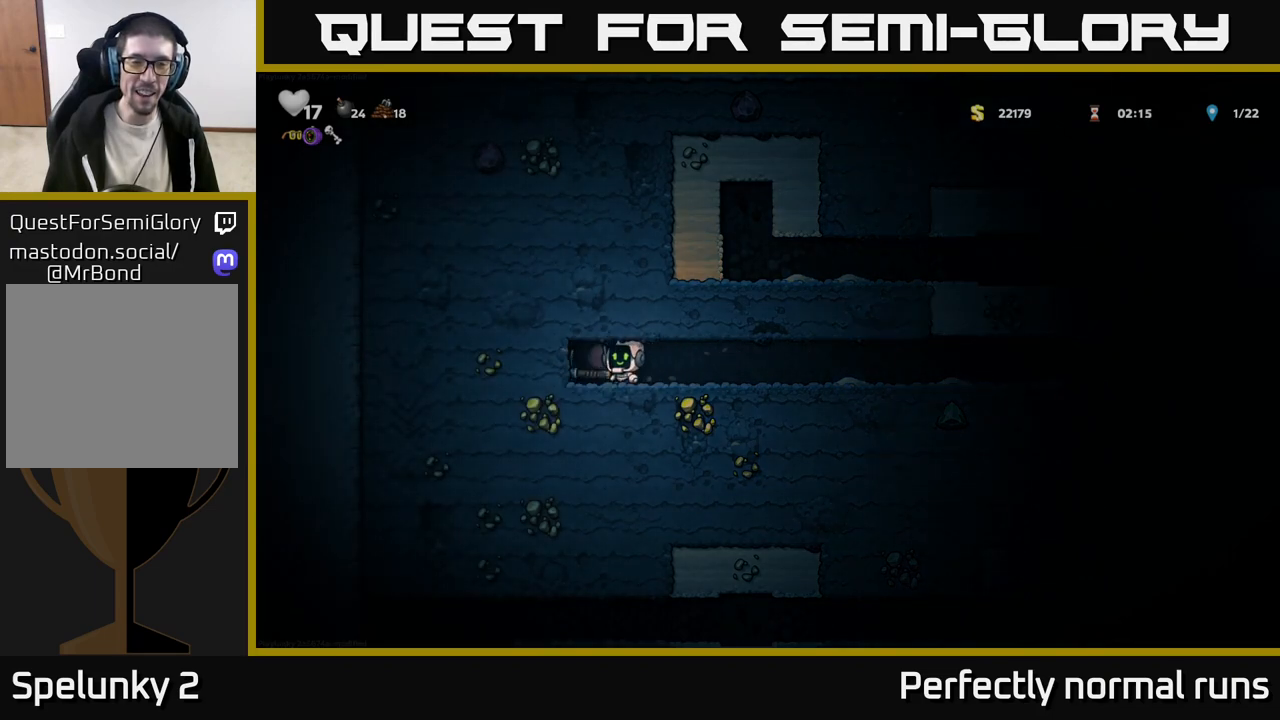
{"buttons": ["X"], "left_stick": "left", "right_stick": "center", "events": [[183, "X", "up"], [383, "X", "down"]]}
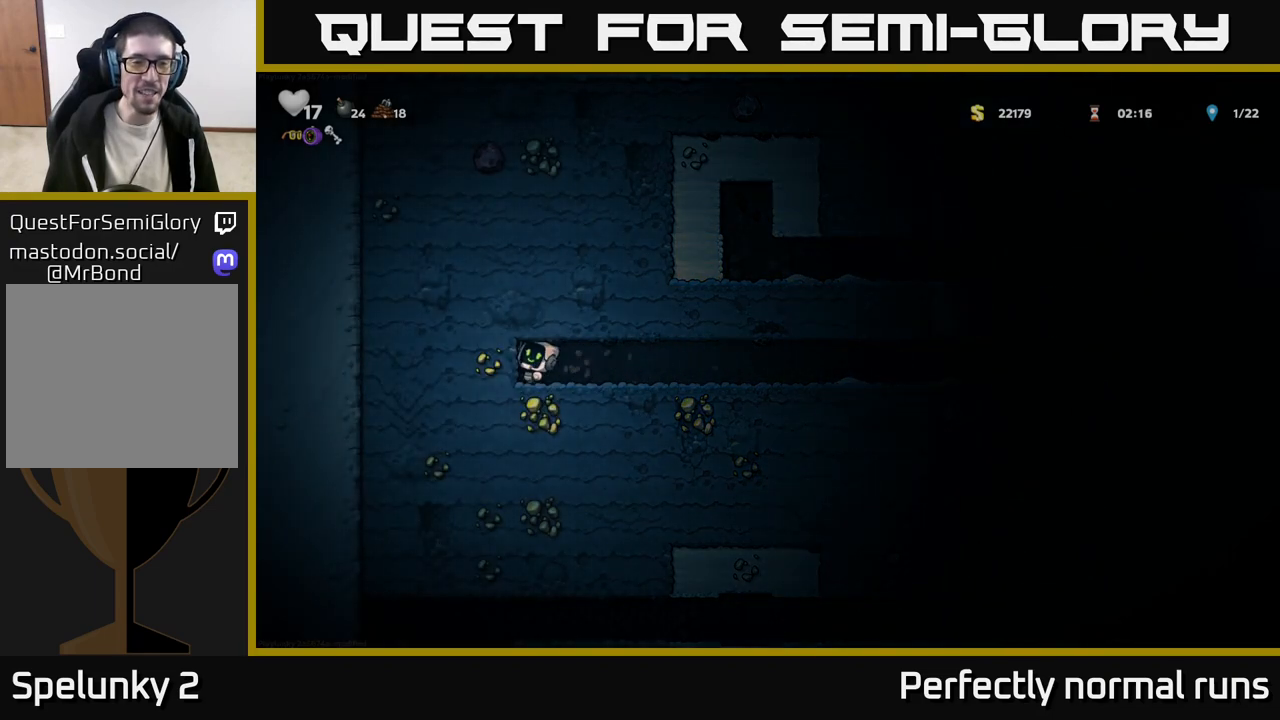
{"buttons": [], "left_stick": "left", "right_stick": "center", "events": [[83, "X", "up"], [300, "X", "down"], [483, "X", "up"]]}
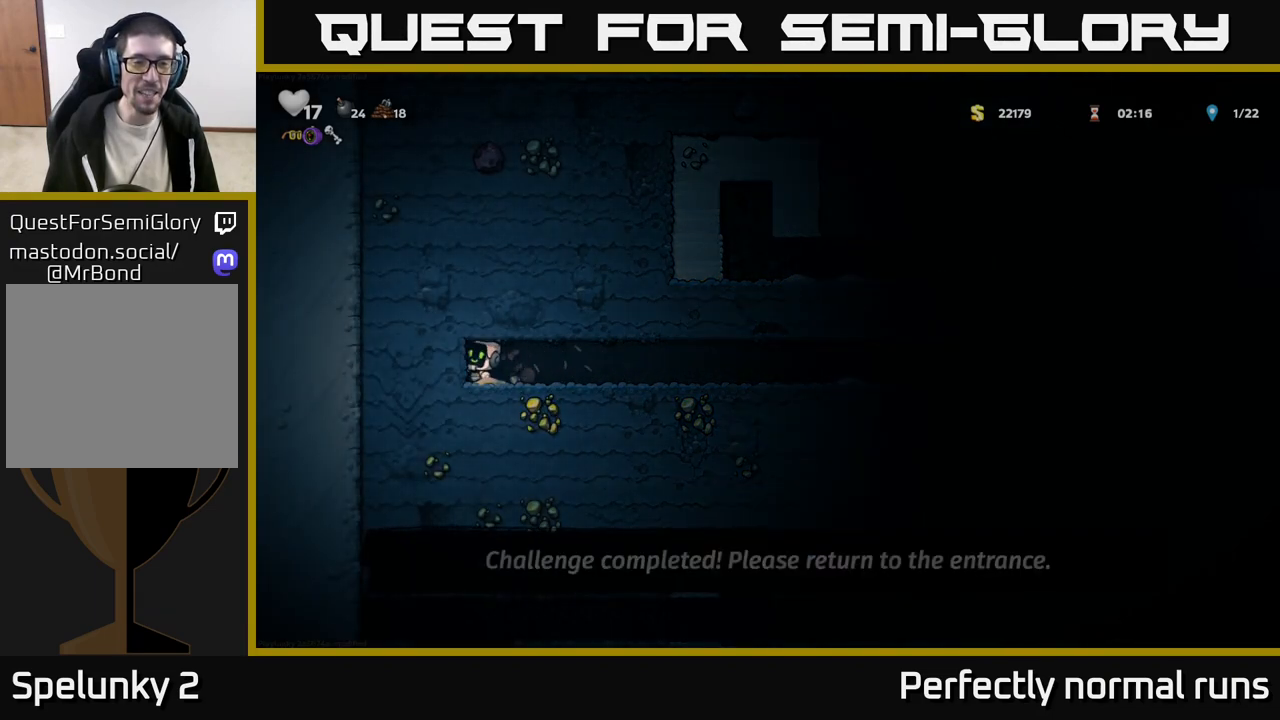
{"buttons": [], "left_stick": "right", "right_stick": "center", "events": [[133, "left_stick", "right"]]}
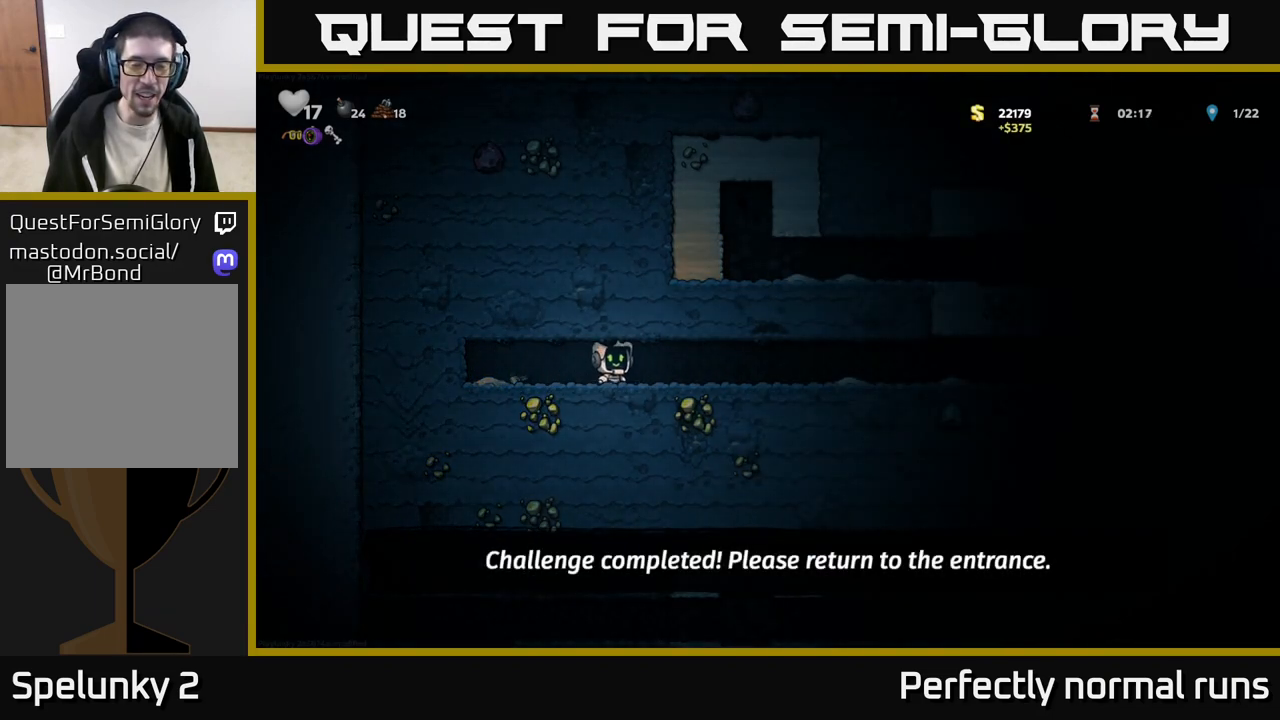
{"buttons": [], "left_stick": "right", "right_stick": "center", "events": [[283, "A", "down"], [417, "A", "up"]]}